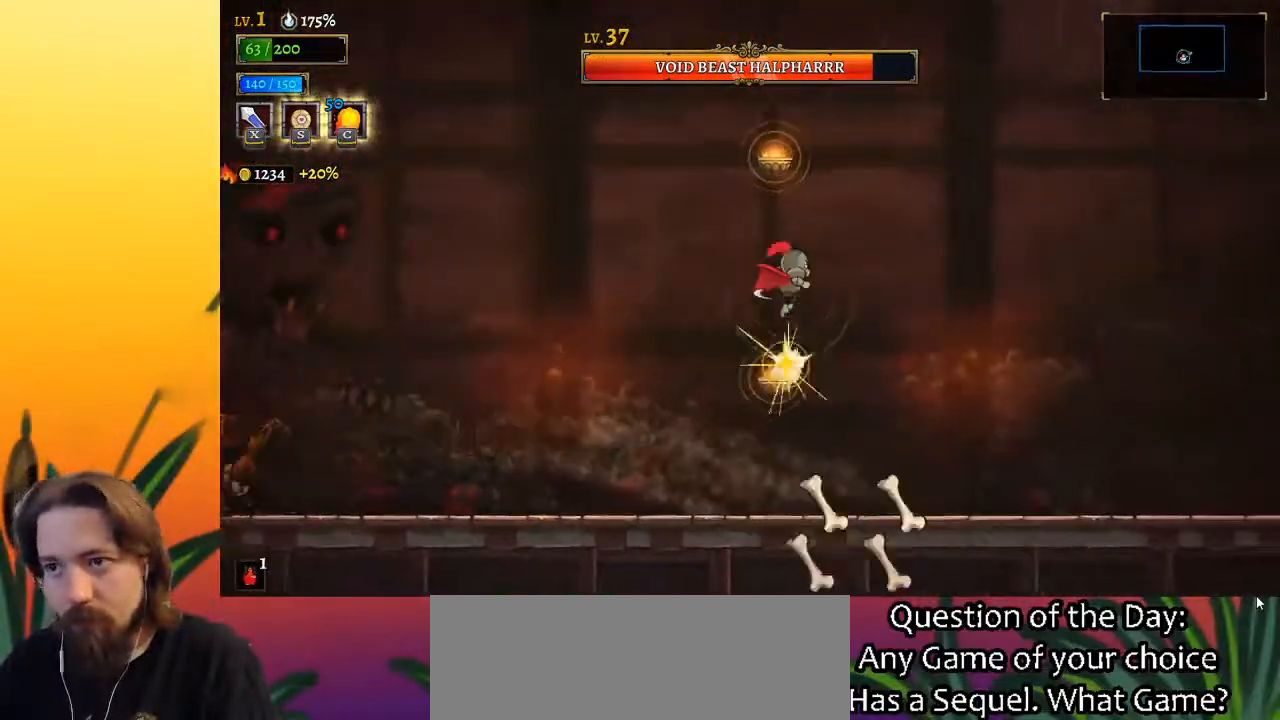
Gameplay with keyboard; each line is a JSON object with the keys held at the frame after it. "events" lists presses ("down") and releases ("up") of "a", "c", "d", "down", "left", "right", "s", "up", "x" and "z" between this image and that frame as [ms after this image, input, new state], when the widget could be followed in between. No other keys are recorded. Mouse input is not recorded.
{"keys": ["left"], "events": [[50, "down", "up"], [100, "left", "down"]]}
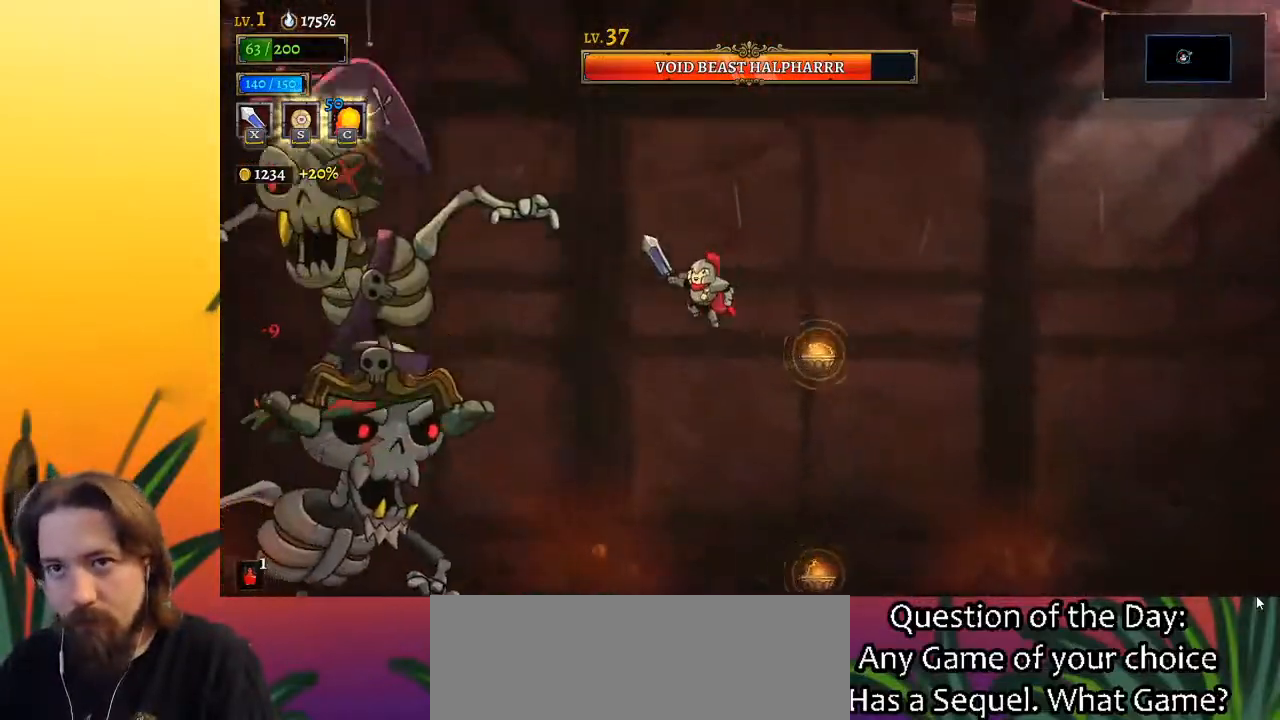
{"keys": ["c"], "events": [[300, "x", "down"], [400, "x", "up"], [450, "left", "up"], [483, "c", "down"]]}
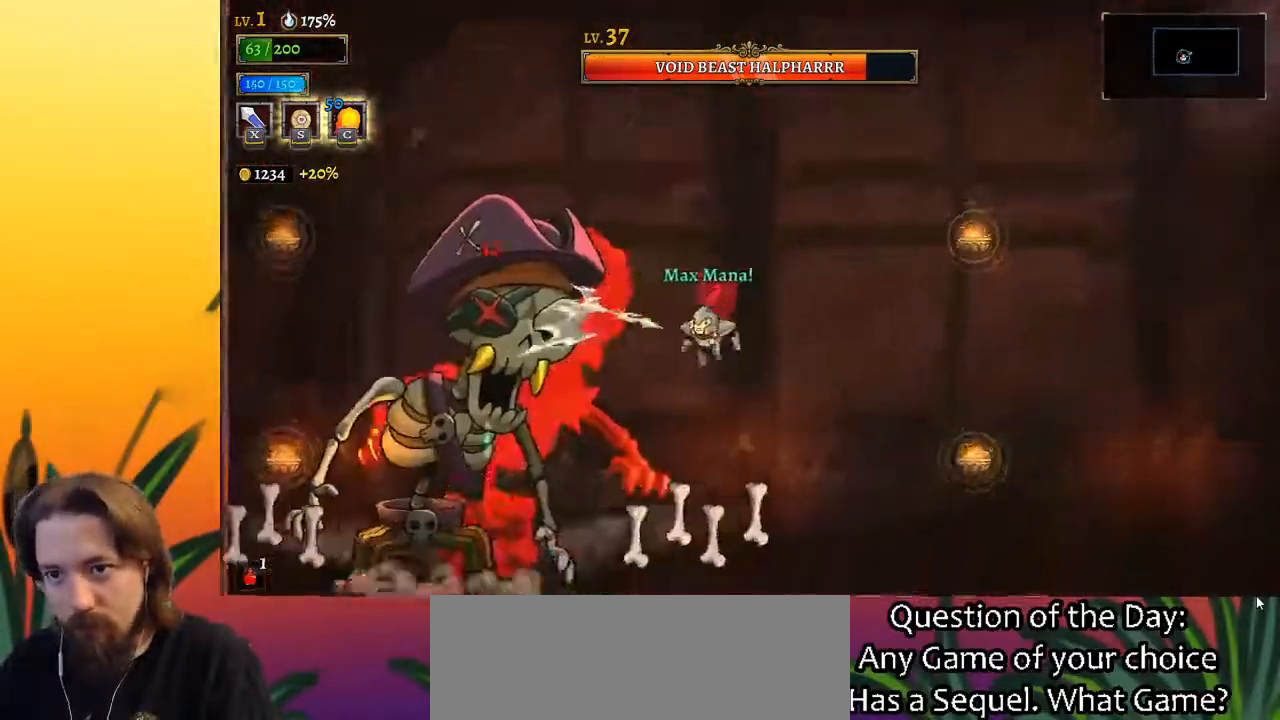
{"keys": [], "events": [[33, "c", "up"]]}
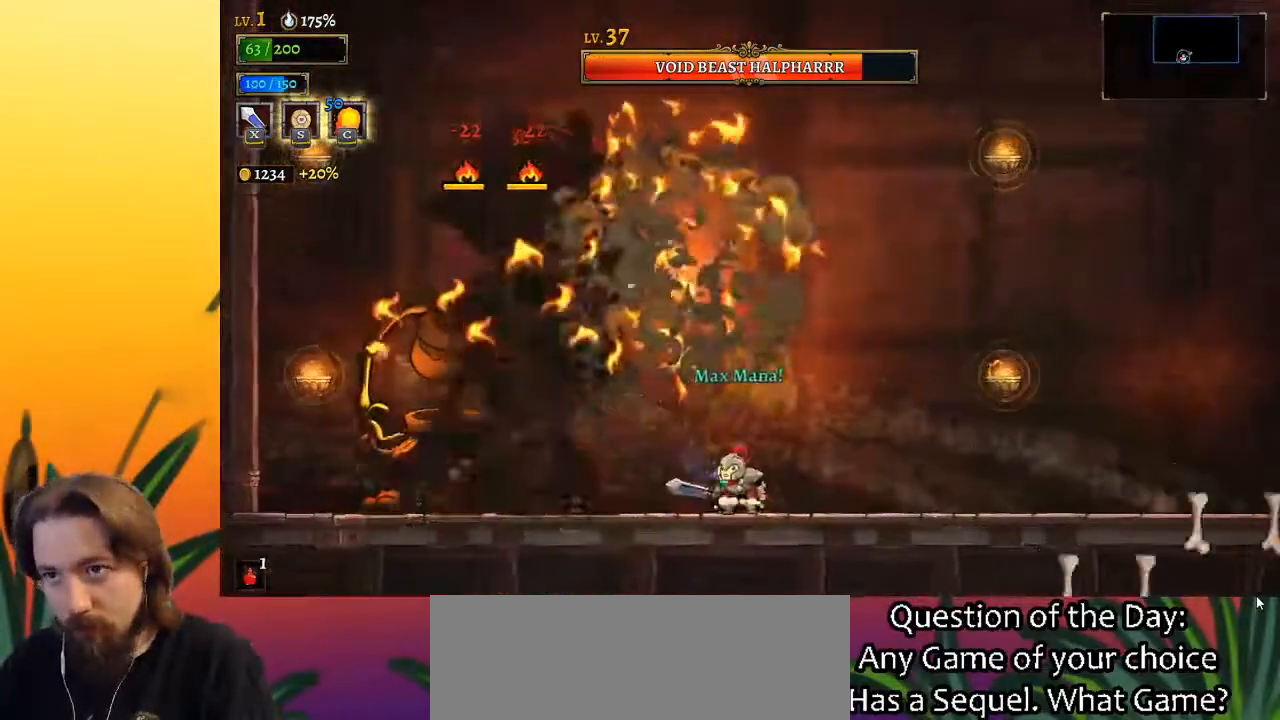
{"keys": ["x"], "events": [[17, "x", "down"], [50, "left", "down"], [150, "x", "up"], [200, "left", "up"], [483, "x", "down"]]}
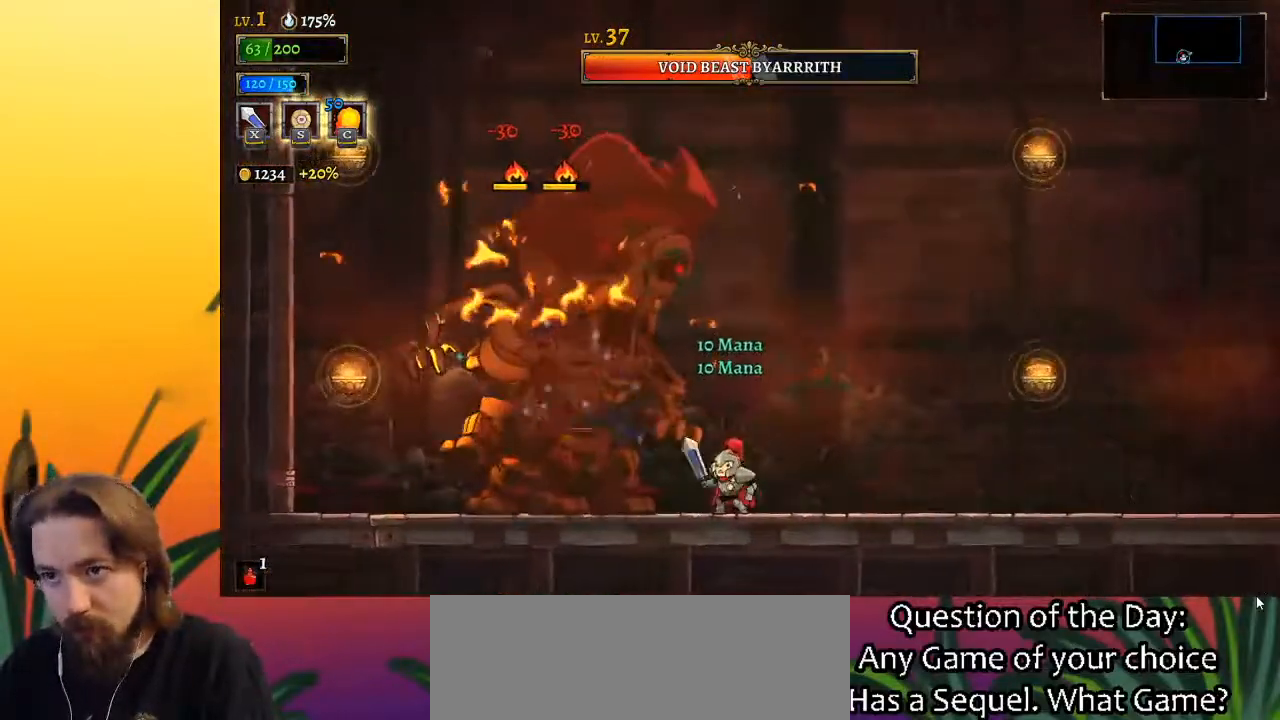
{"keys": ["x"], "events": [[67, "x", "up"], [450, "x", "down"]]}
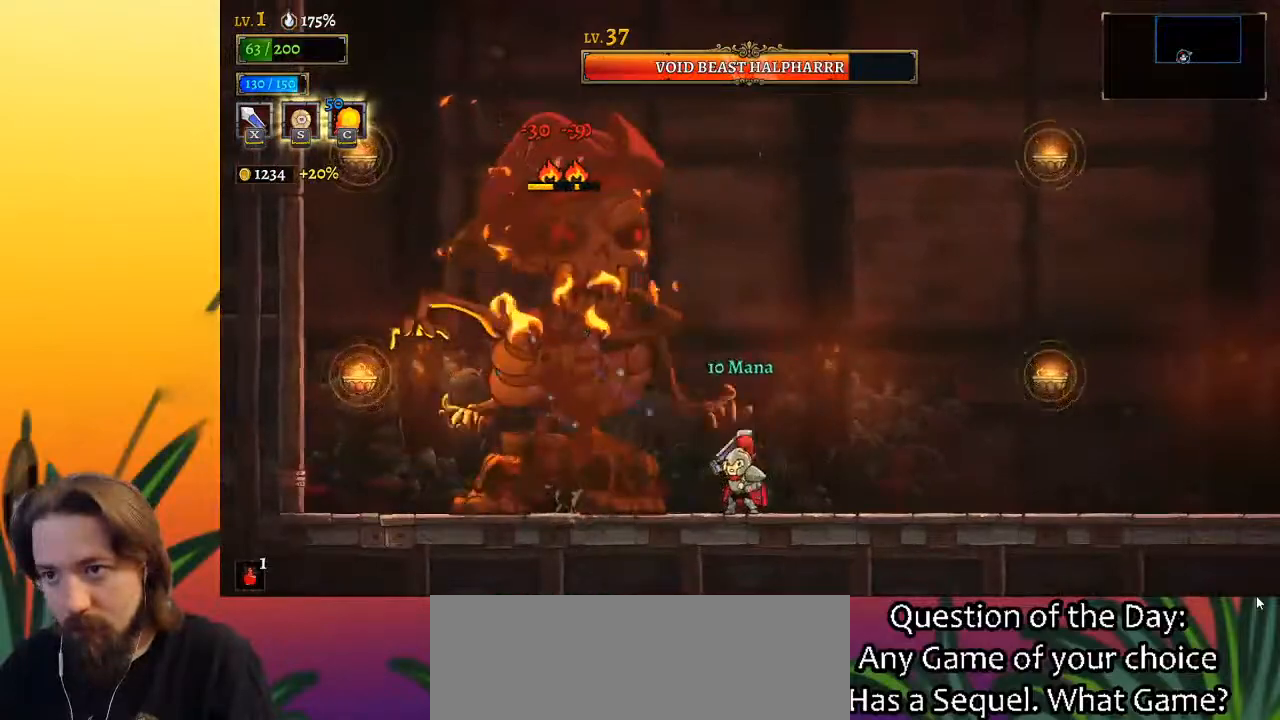
{"keys": ["right"], "events": [[33, "x", "up"], [133, "right", "down"], [183, "d", "down"], [467, "d", "up"]]}
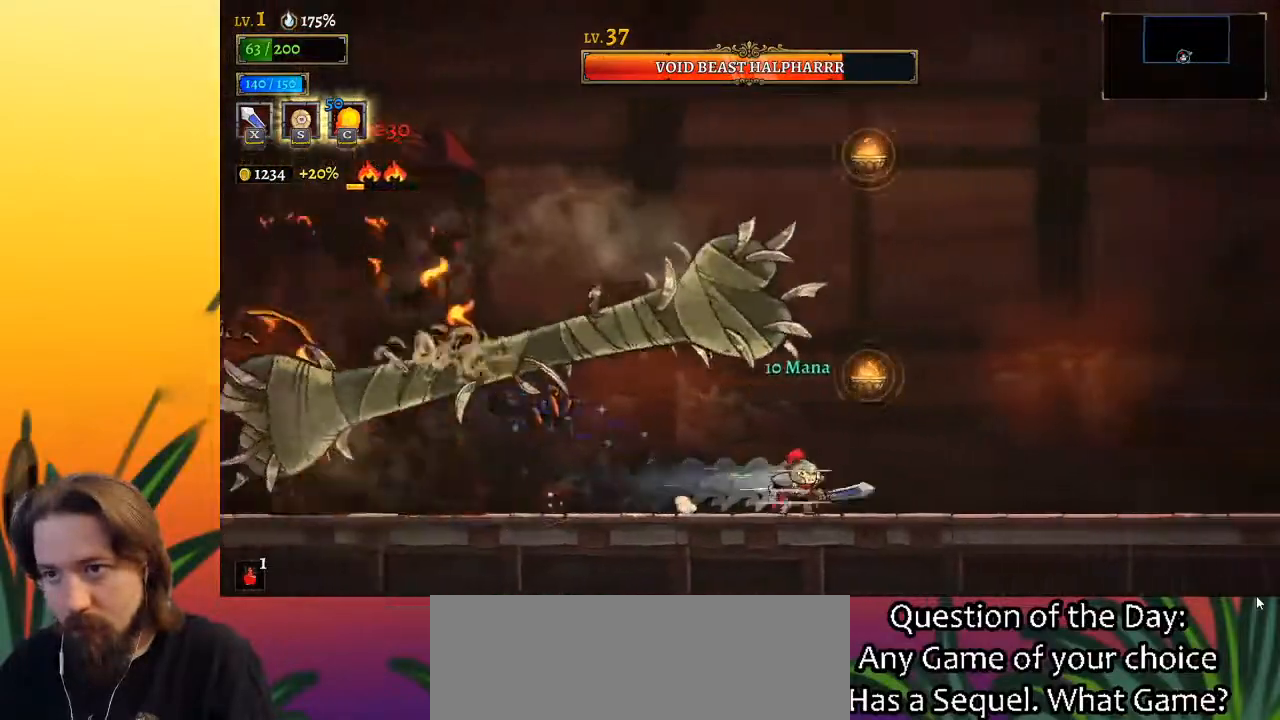
{"keys": [], "events": [[483, "right", "up"]]}
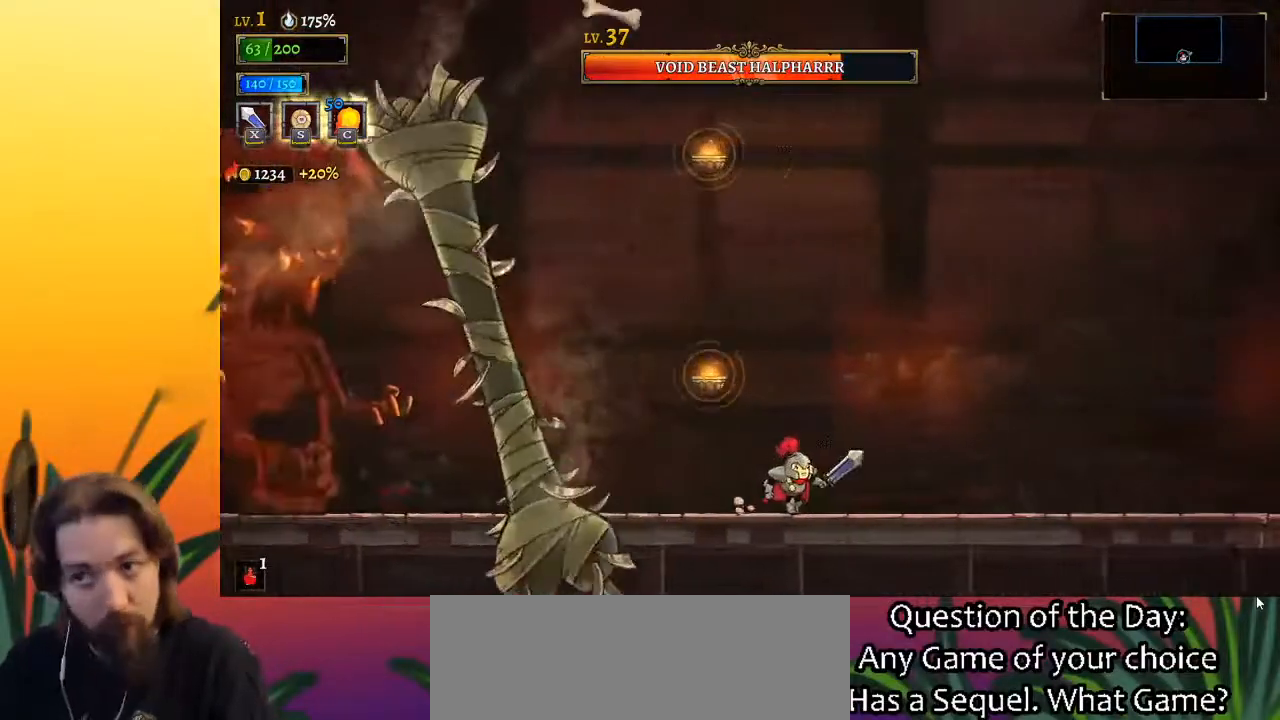
{"keys": ["a", "left"], "events": [[17, "left", "down"], [250, "left", "up"], [433, "a", "down"], [433, "left", "down"]]}
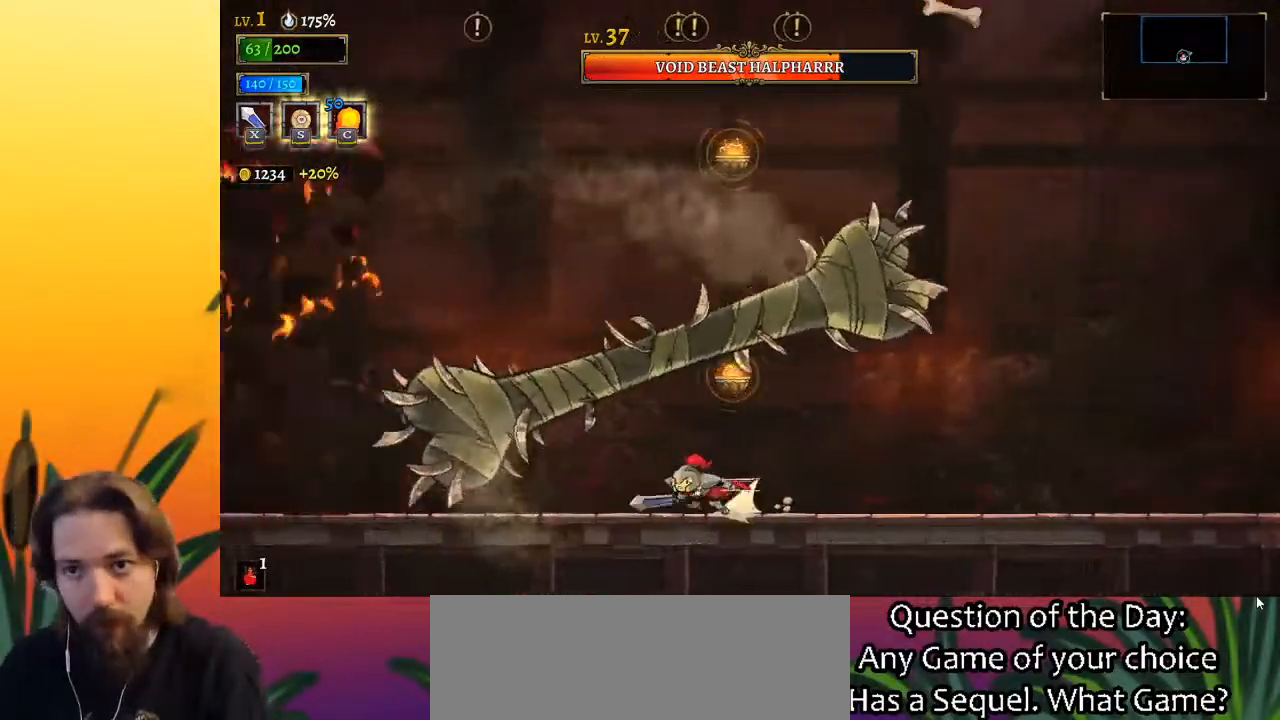
{"keys": ["left"], "events": [[83, "a", "up"], [367, "x", "down"], [500, "x", "up"]]}
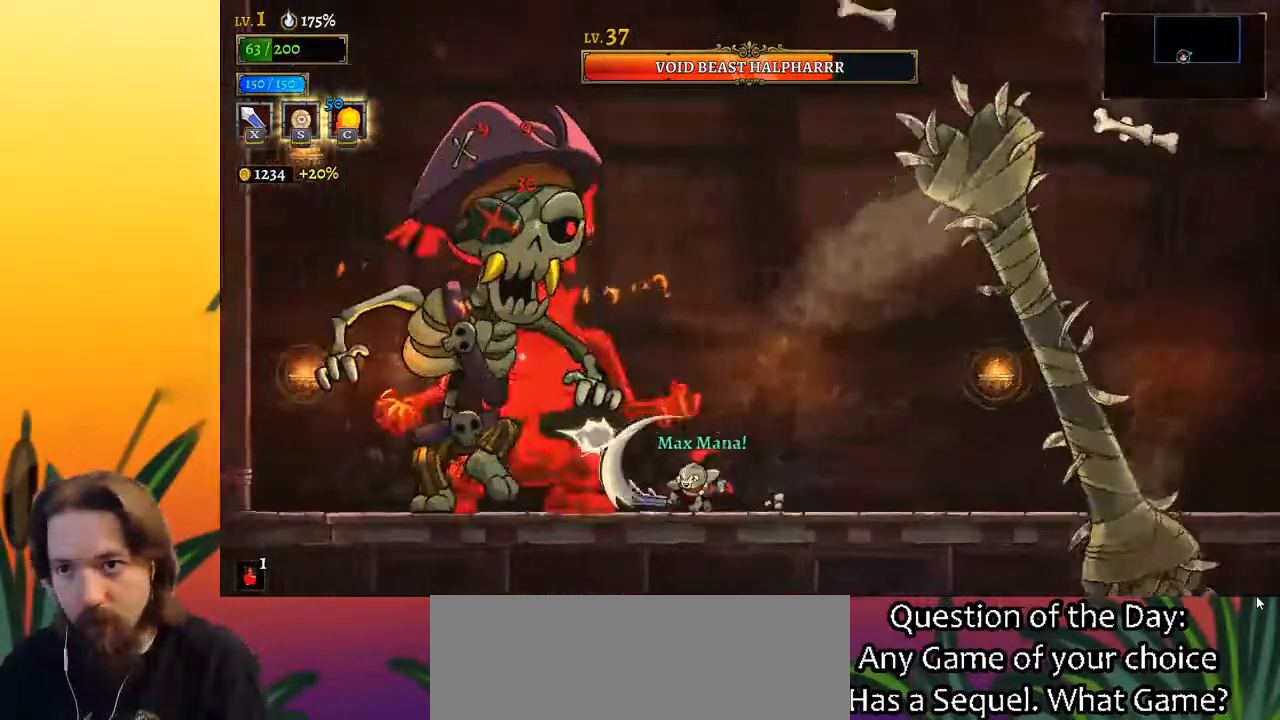
{"keys": [], "events": [[100, "c", "down"], [100, "left", "up"], [183, "c", "up"]]}
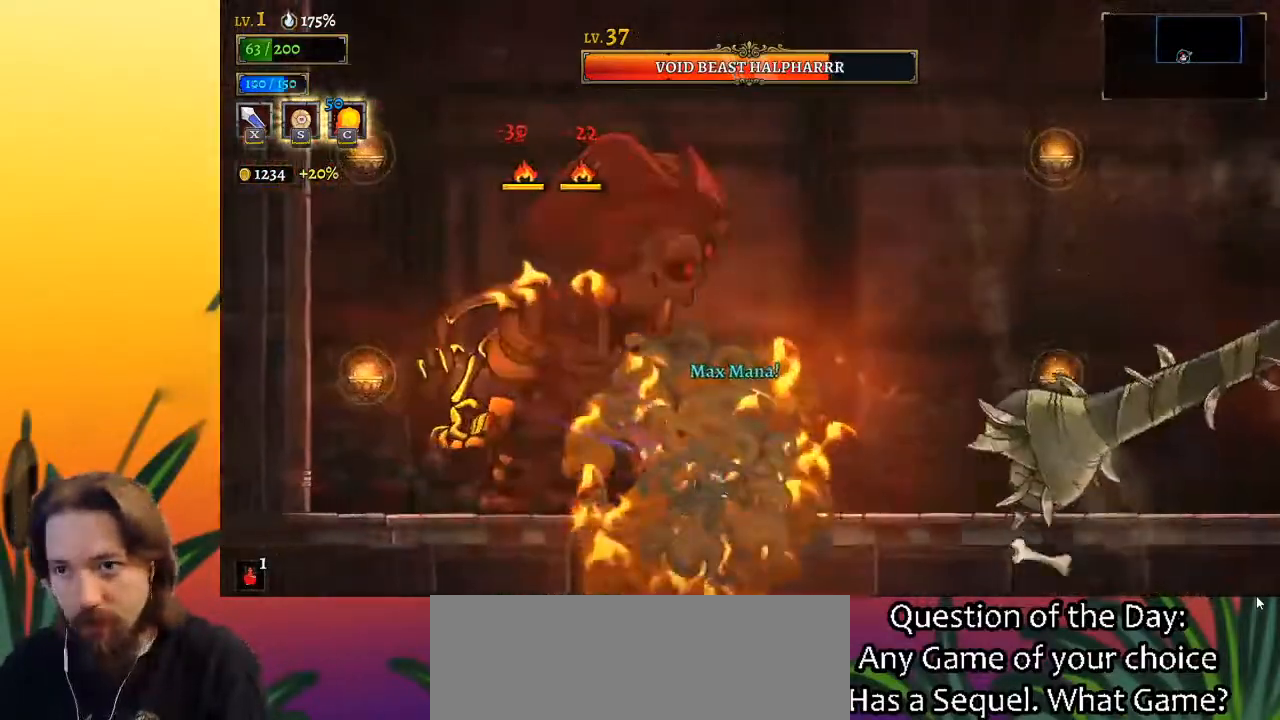
{"keys": ["left"], "events": [[117, "x", "down"], [200, "right", "down"], [200, "x", "up"], [433, "right", "up"], [483, "left", "down"]]}
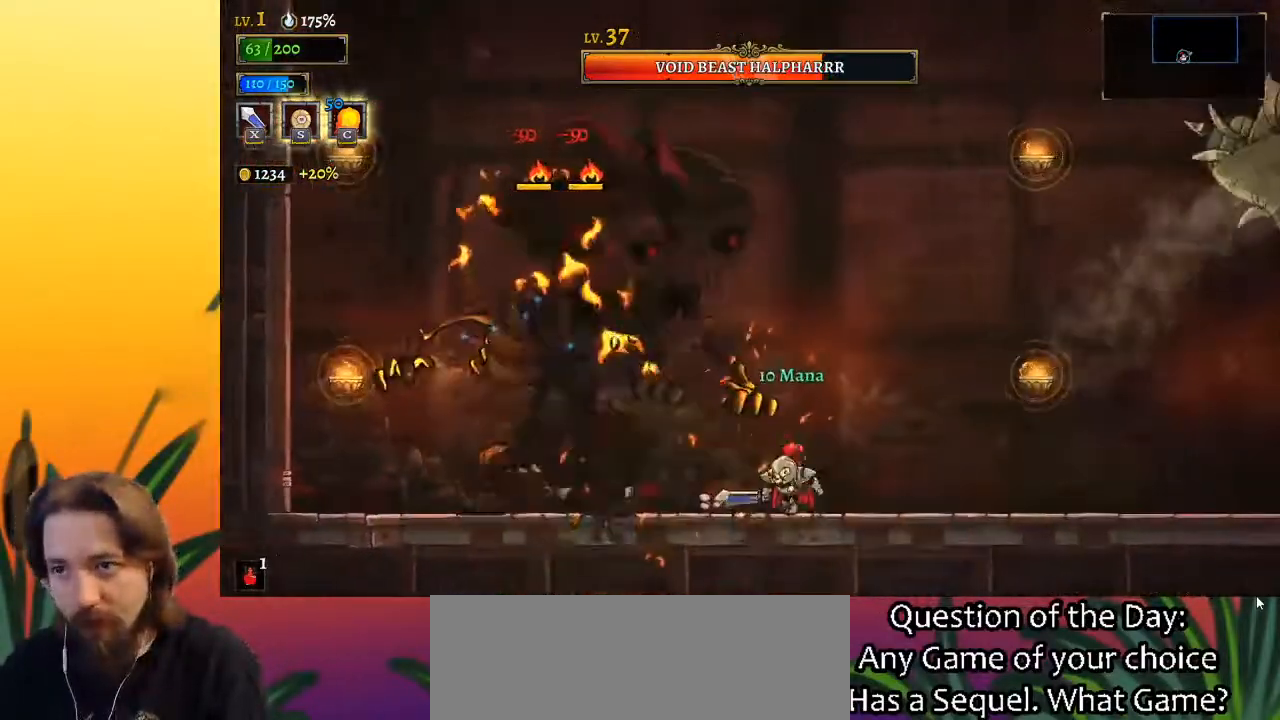
{"keys": ["left"], "events": [[83, "x", "down"], [117, "left", "up"], [117, "x", "up"], [167, "right", "down"], [400, "right", "up"], [450, "left", "down"]]}
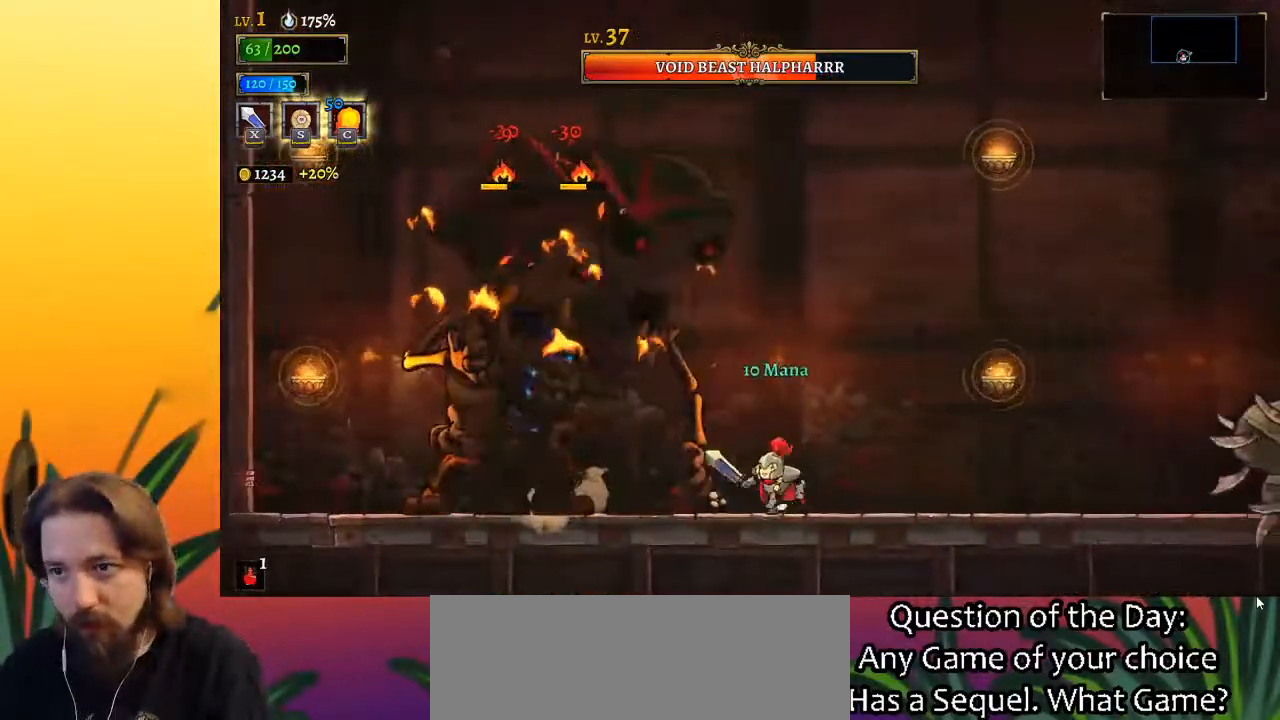
{"keys": ["left", "x"], "events": [[50, "x", "down"], [100, "left", "up"], [133, "right", "down"], [133, "x", "up"], [417, "right", "up"], [467, "left", "down"], [467, "x", "down"]]}
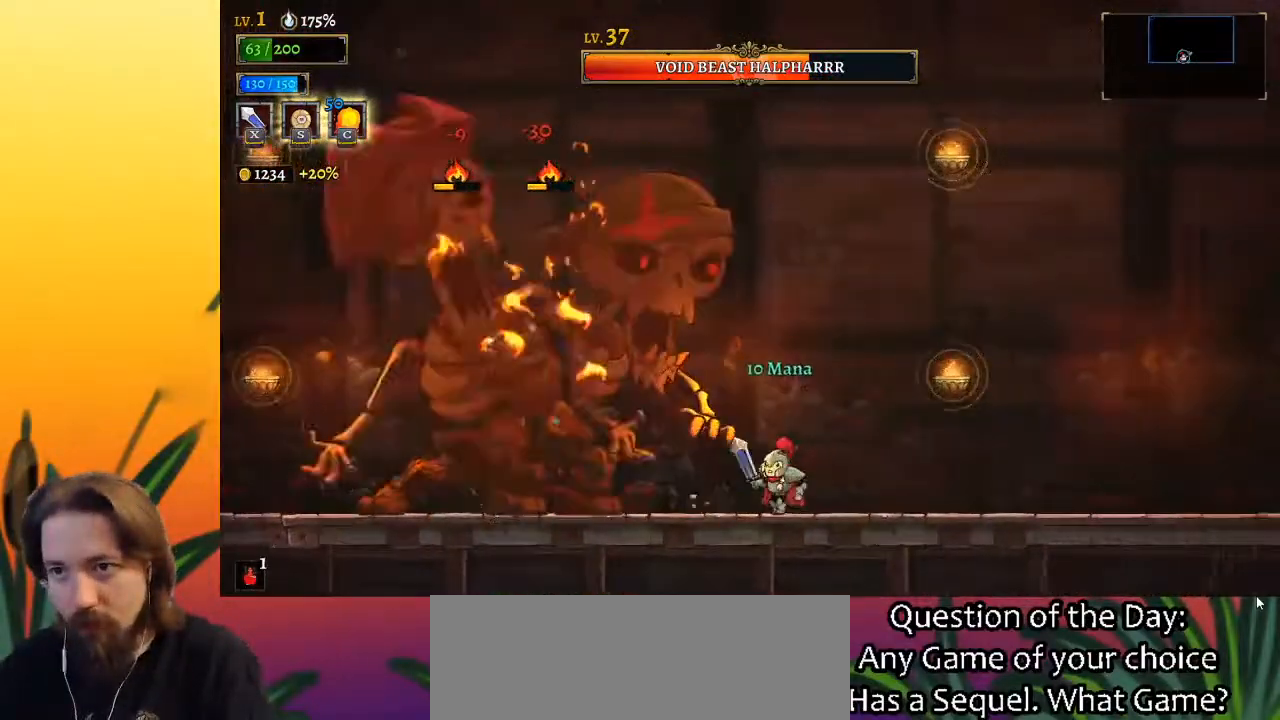
{"keys": ["right"], "events": [[67, "x", "up"], [100, "left", "up"], [100, "right", "down"], [250, "d", "down"], [383, "d", "up"]]}
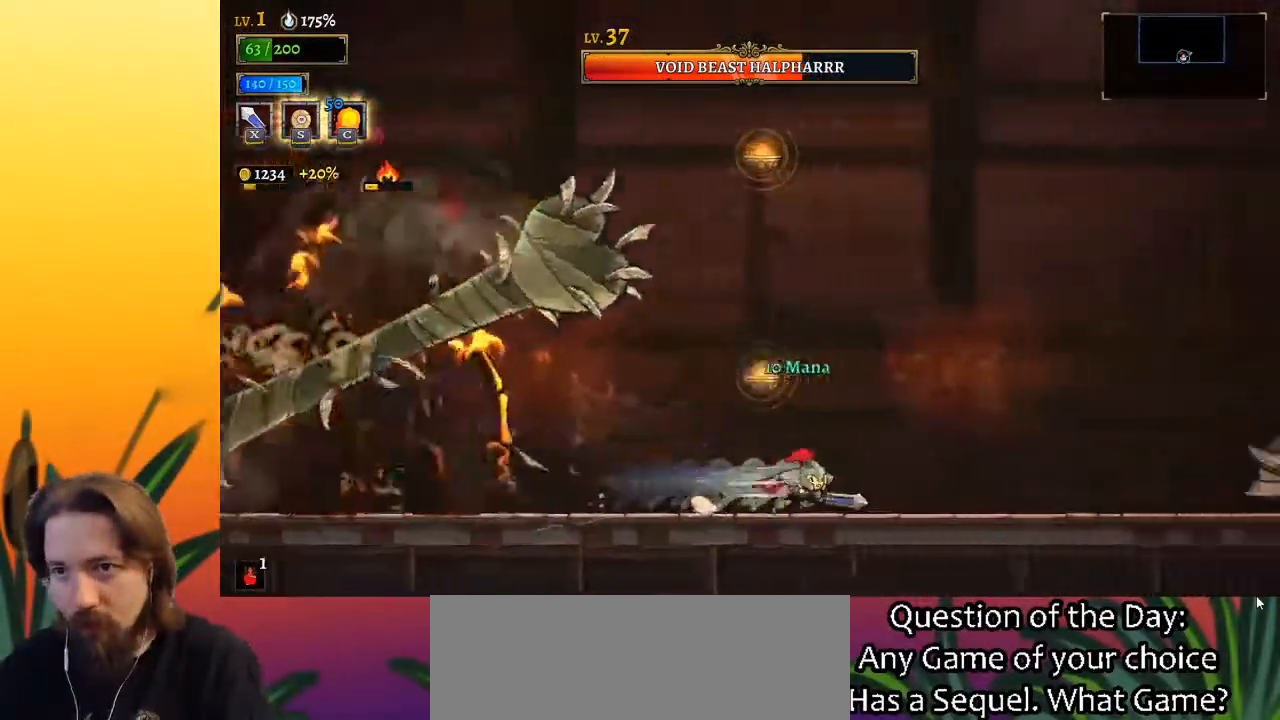
{"keys": ["c", "left"], "events": [[283, "right", "up"], [317, "left", "down"], [417, "c", "down"]]}
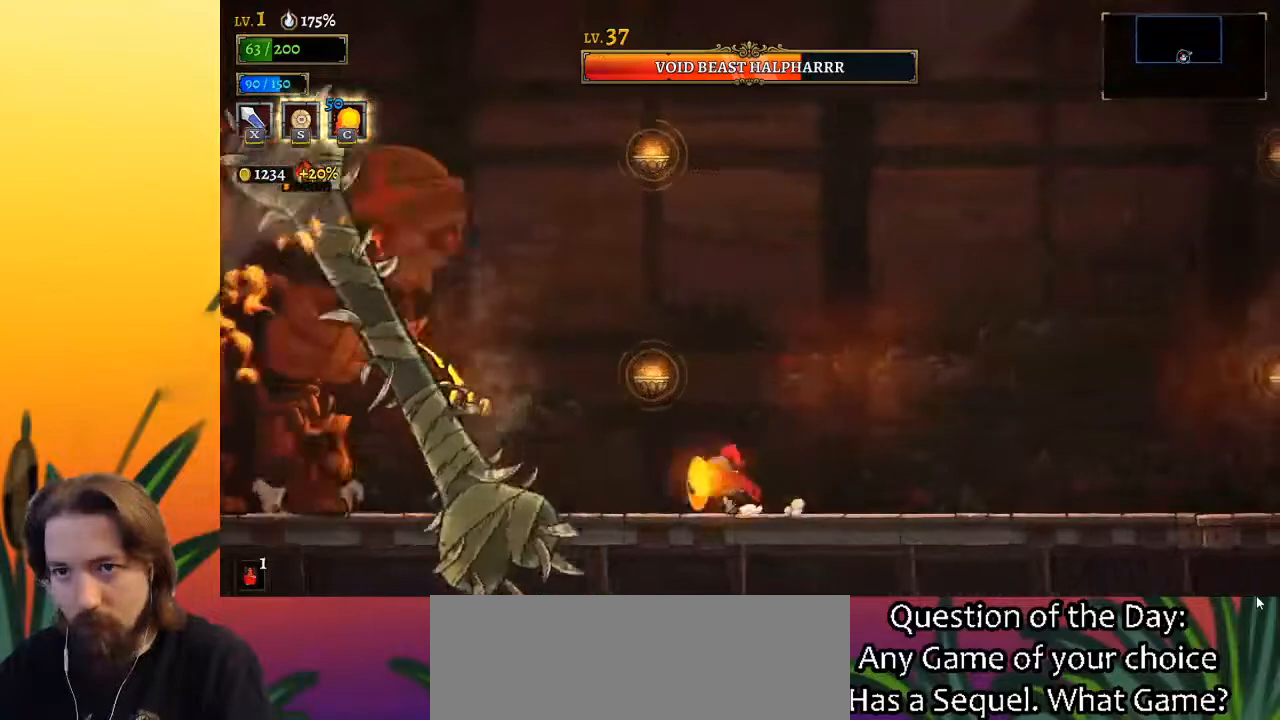
{"keys": ["left"], "events": [[17, "c", "up"], [50, "left", "up"], [150, "left", "down"]]}
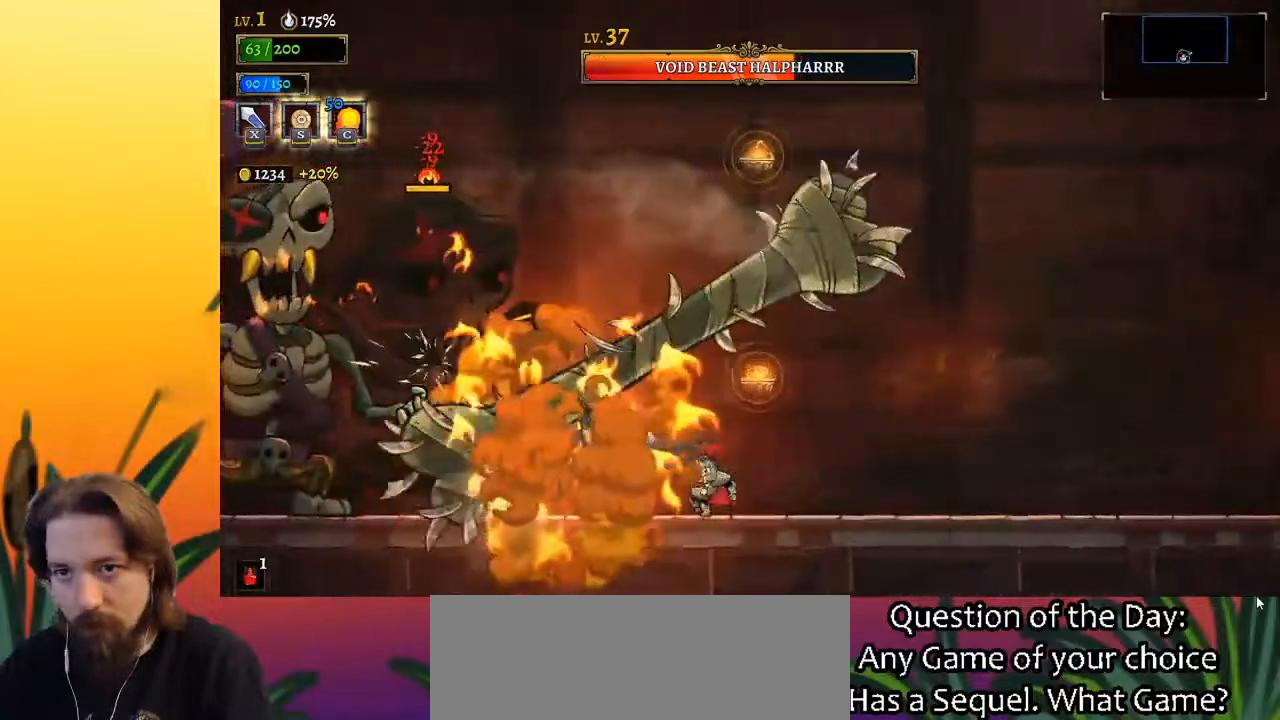
{"keys": [], "events": [[333, "x", "down"], [383, "left", "up"], [433, "x", "up"]]}
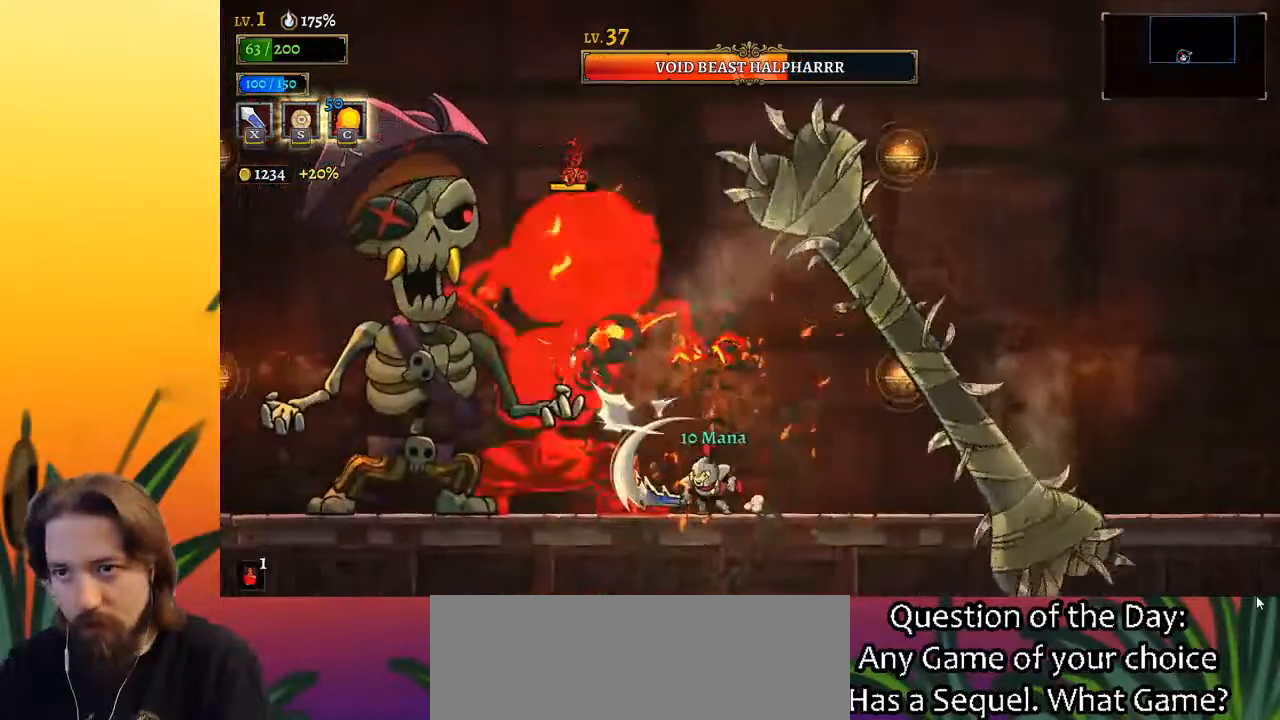
{"keys": ["left"], "events": [[300, "x", "down"], [400, "x", "up"], [450, "left", "down"]]}
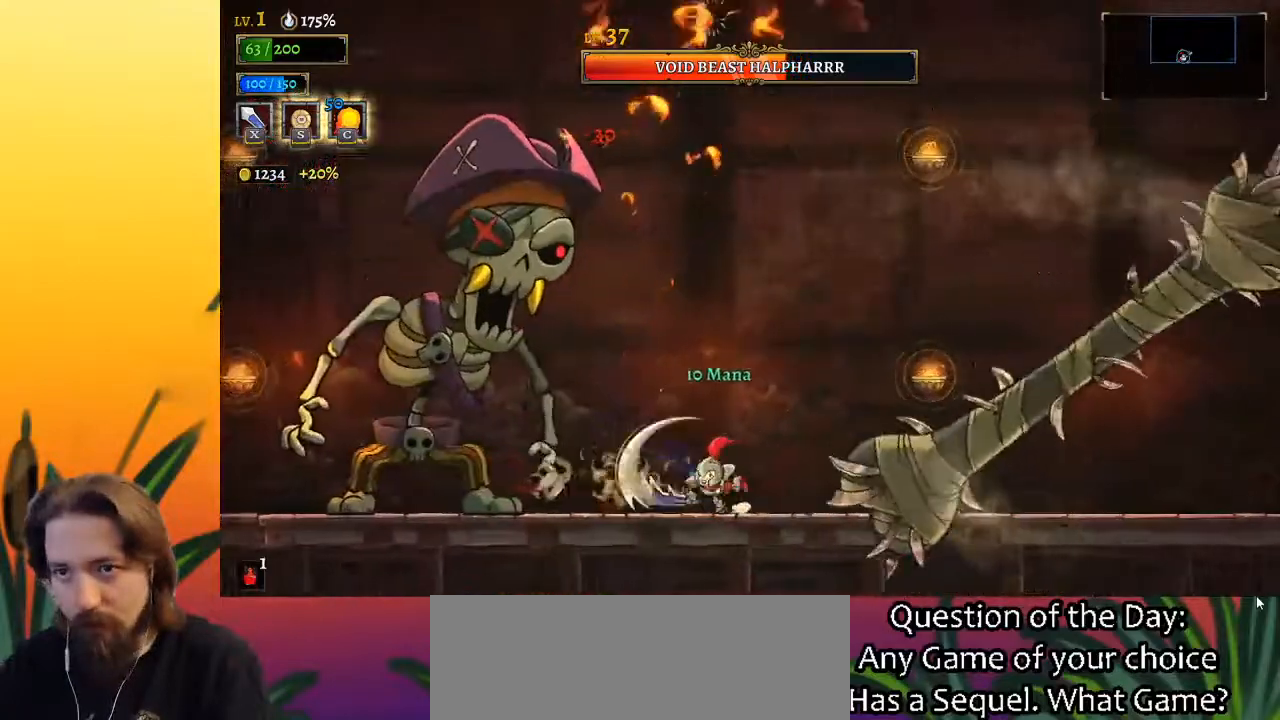
{"keys": [], "events": [[133, "c", "down"], [233, "c", "up"], [267, "left", "up"]]}
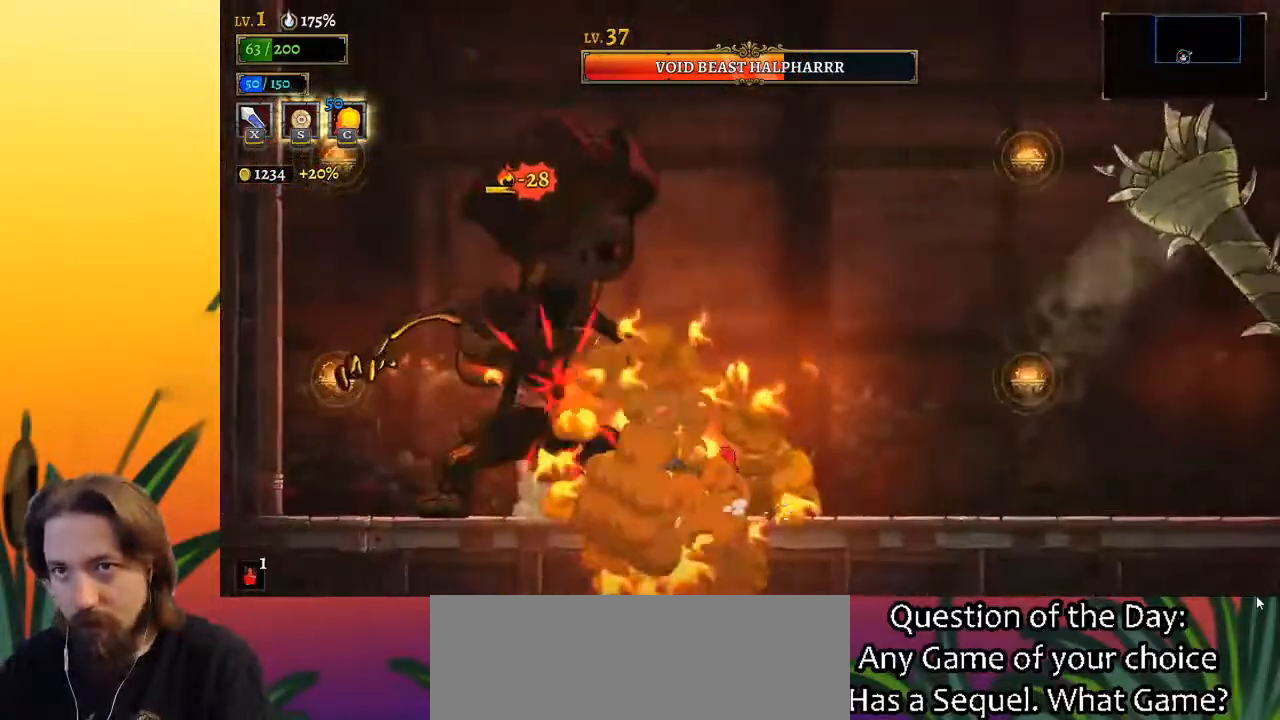
{"keys": [], "events": [[100, "x", "down"], [200, "x", "up"], [283, "left", "down"], [433, "left", "up"]]}
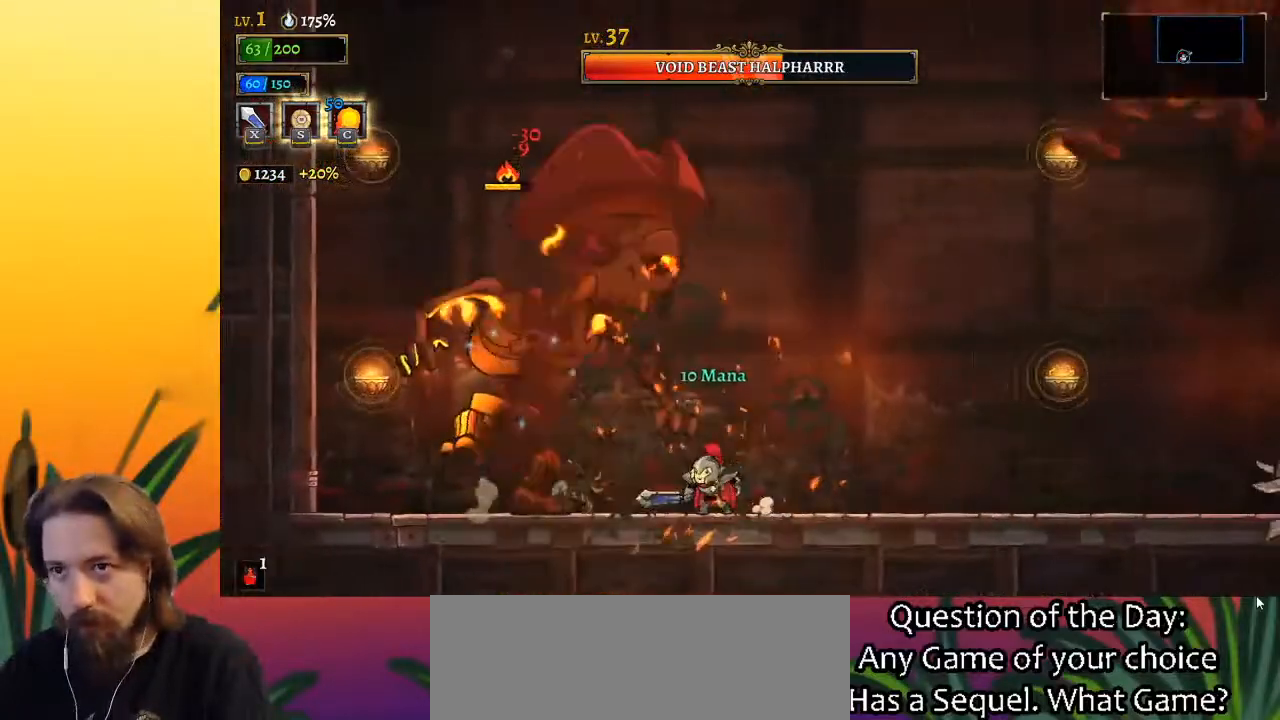
{"keys": ["right", "x", "z"], "events": [[167, "x", "down"], [217, "right", "down"], [217, "z", "down"]]}
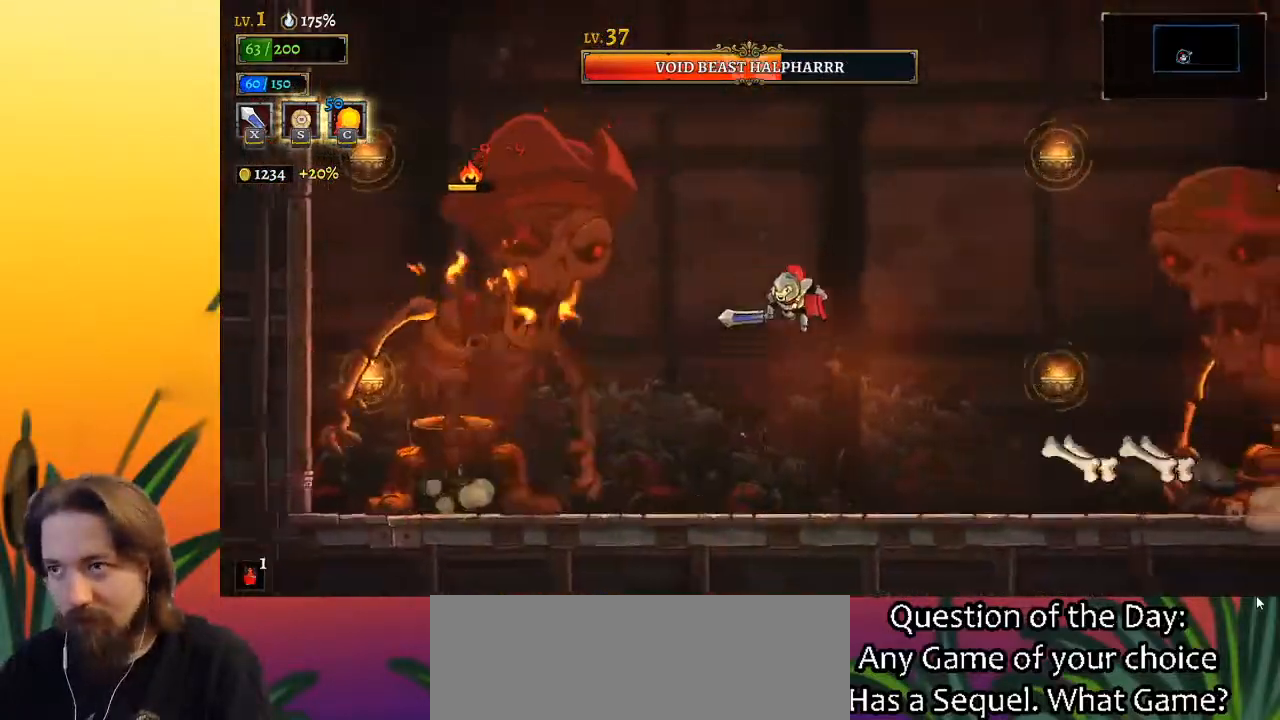
{"keys": ["left"], "events": [[217, "x", "up"], [267, "z", "up"], [367, "right", "up"], [417, "left", "down"]]}
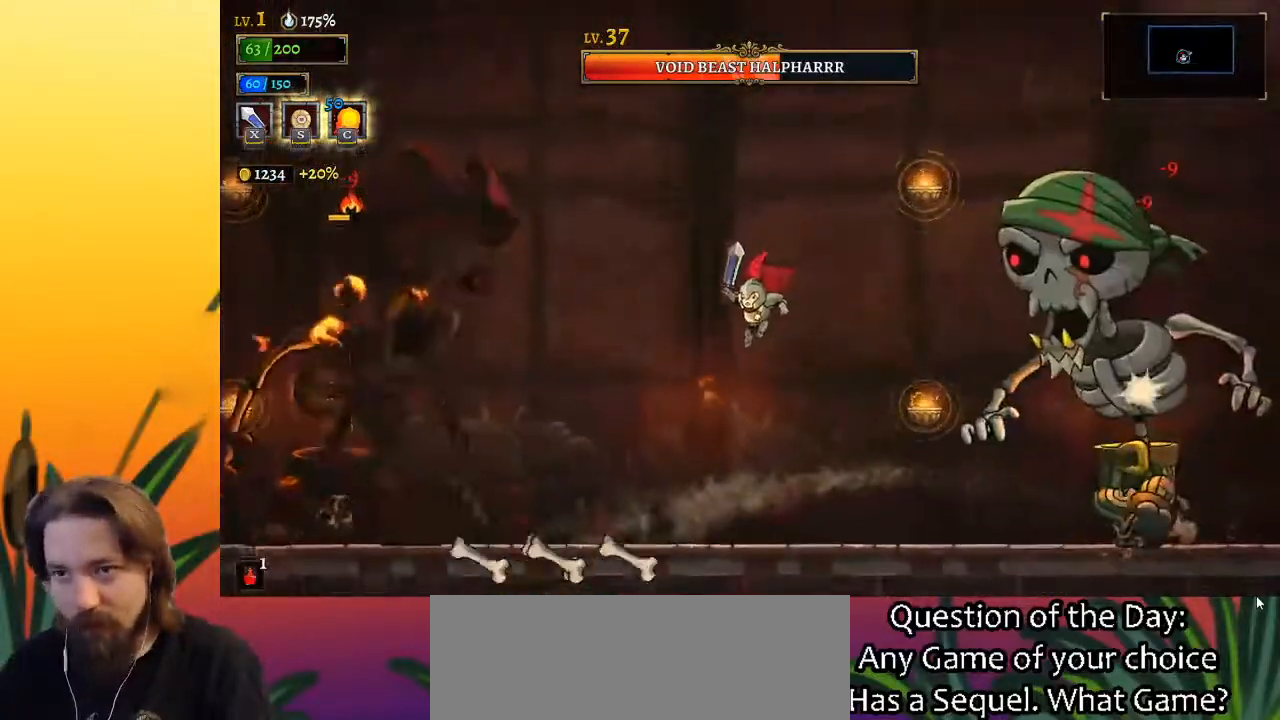
{"keys": ["left"], "events": []}
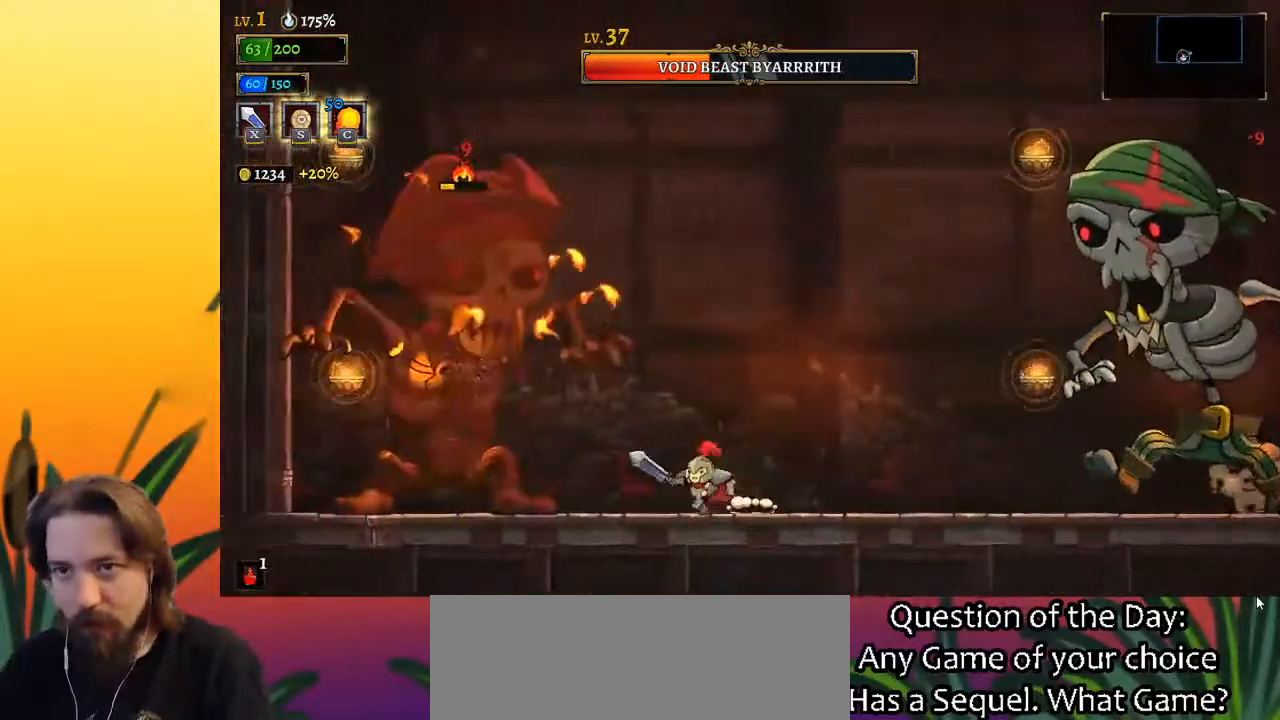
{"keys": ["x"], "events": [[67, "x", "down"], [167, "x", "up"], [250, "left", "up"], [483, "x", "down"]]}
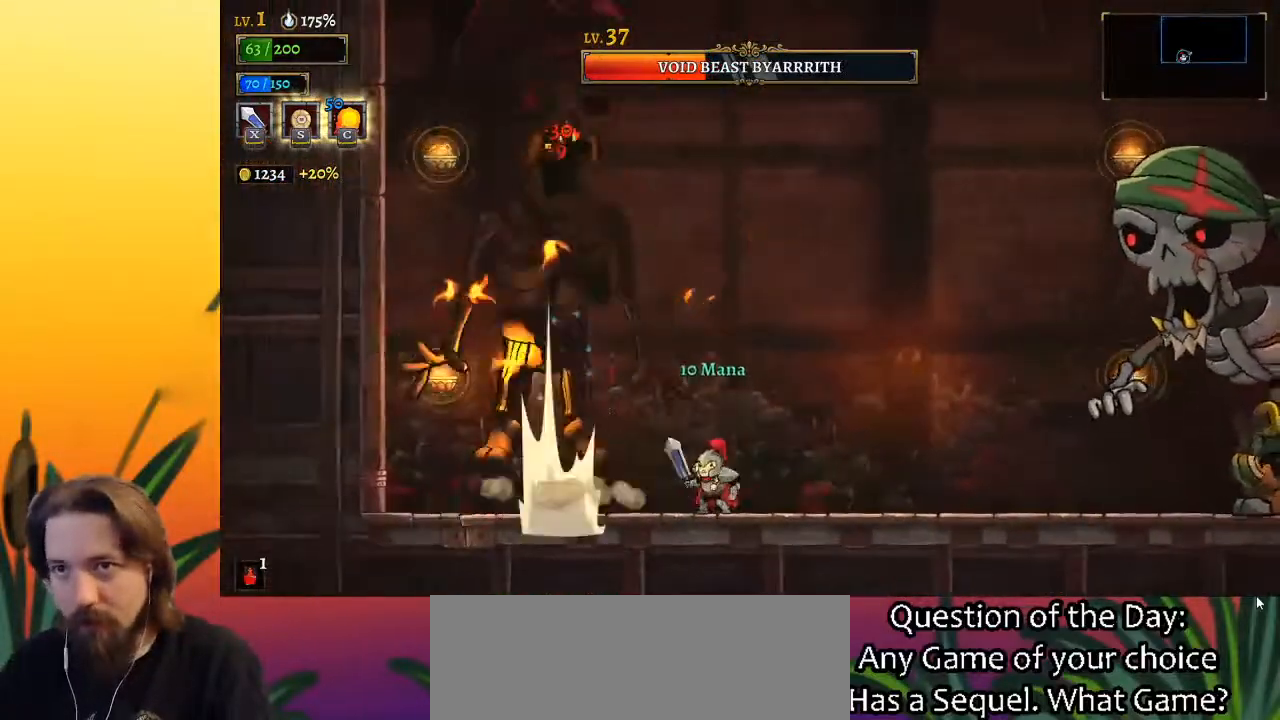
{"keys": ["right"], "events": [[117, "x", "up"], [167, "right", "down"]]}
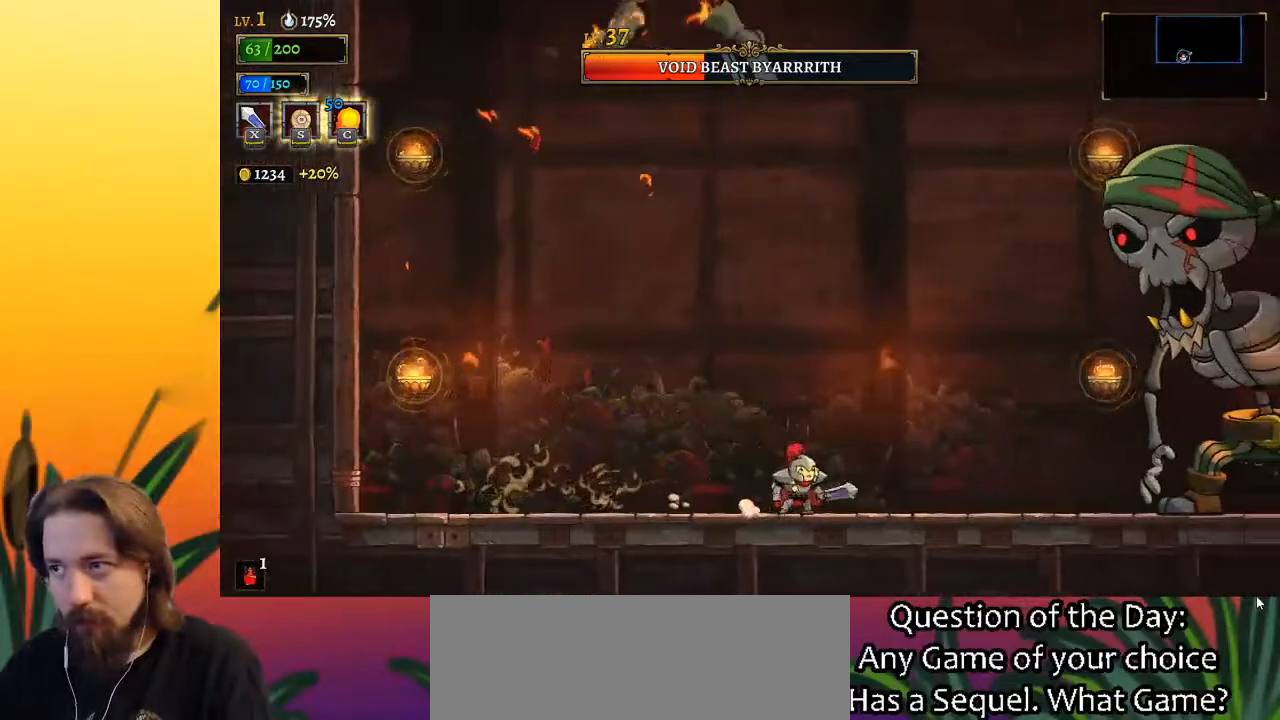
{"keys": [], "events": [[233, "right", "up"]]}
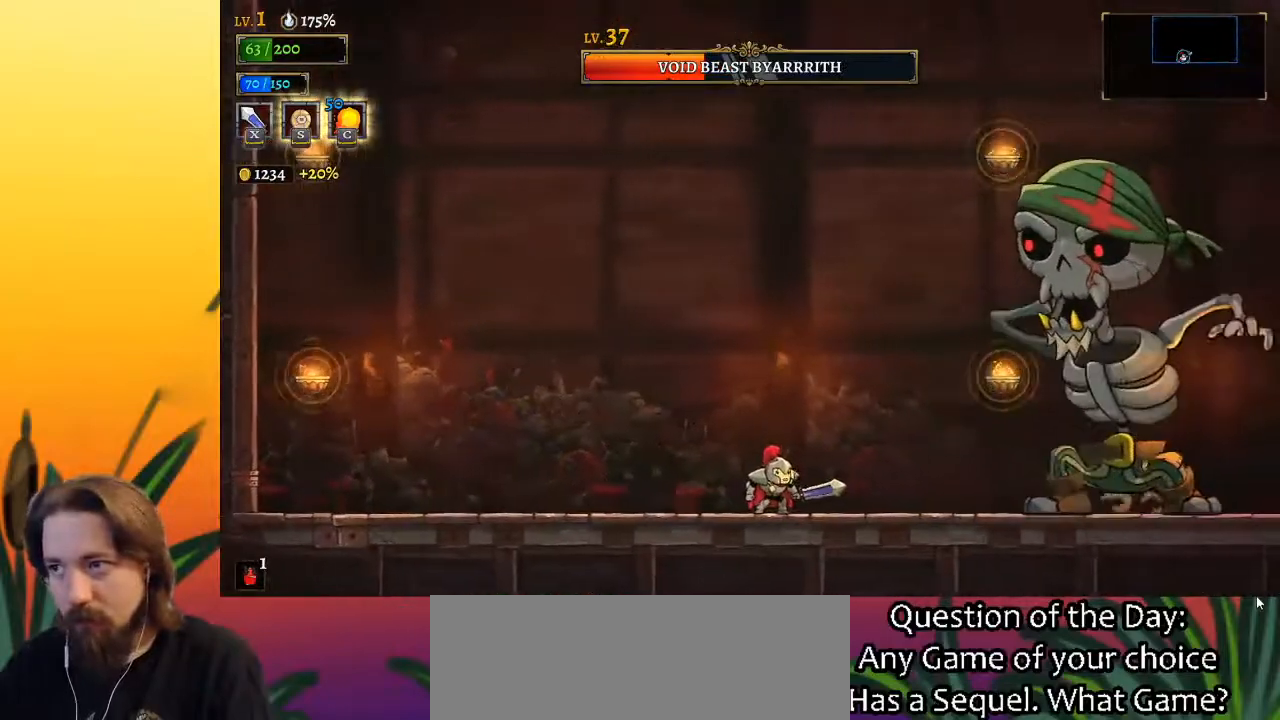
{"keys": ["left"], "events": [[200, "c", "down"], [300, "left", "down"], [333, "c", "up"]]}
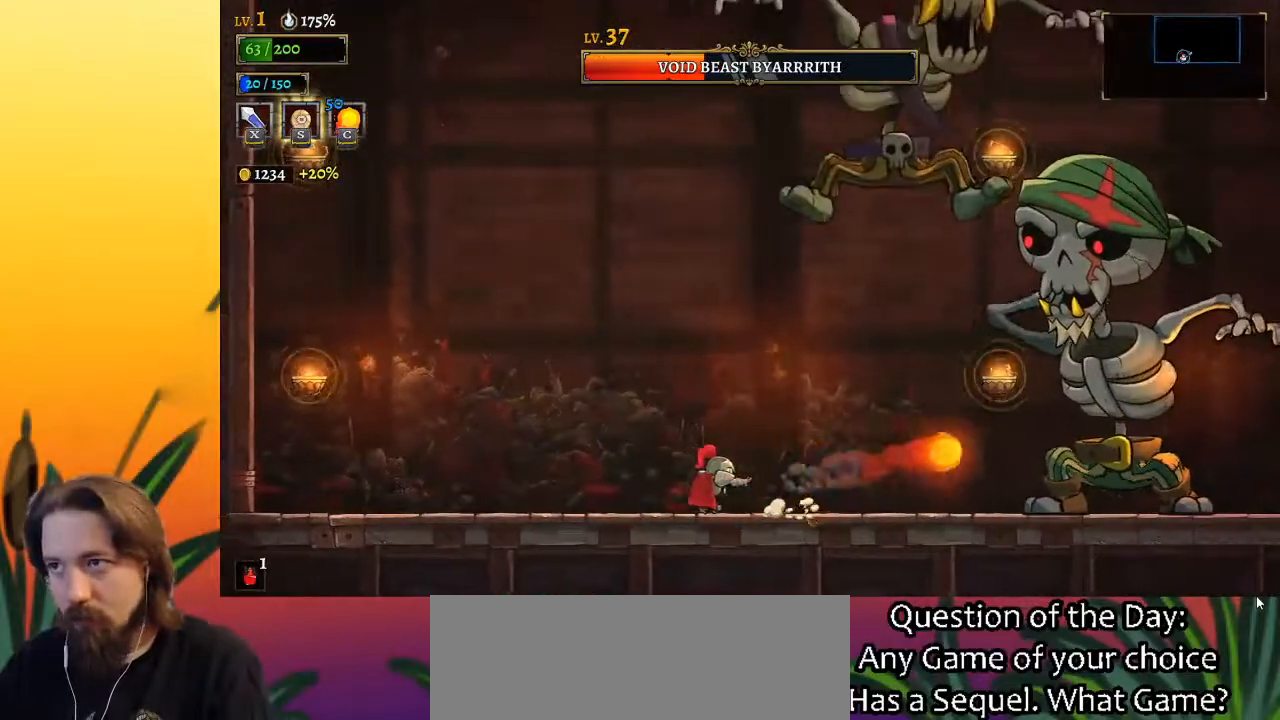
{"keys": ["right"], "events": [[167, "left", "up"], [500, "right", "down"]]}
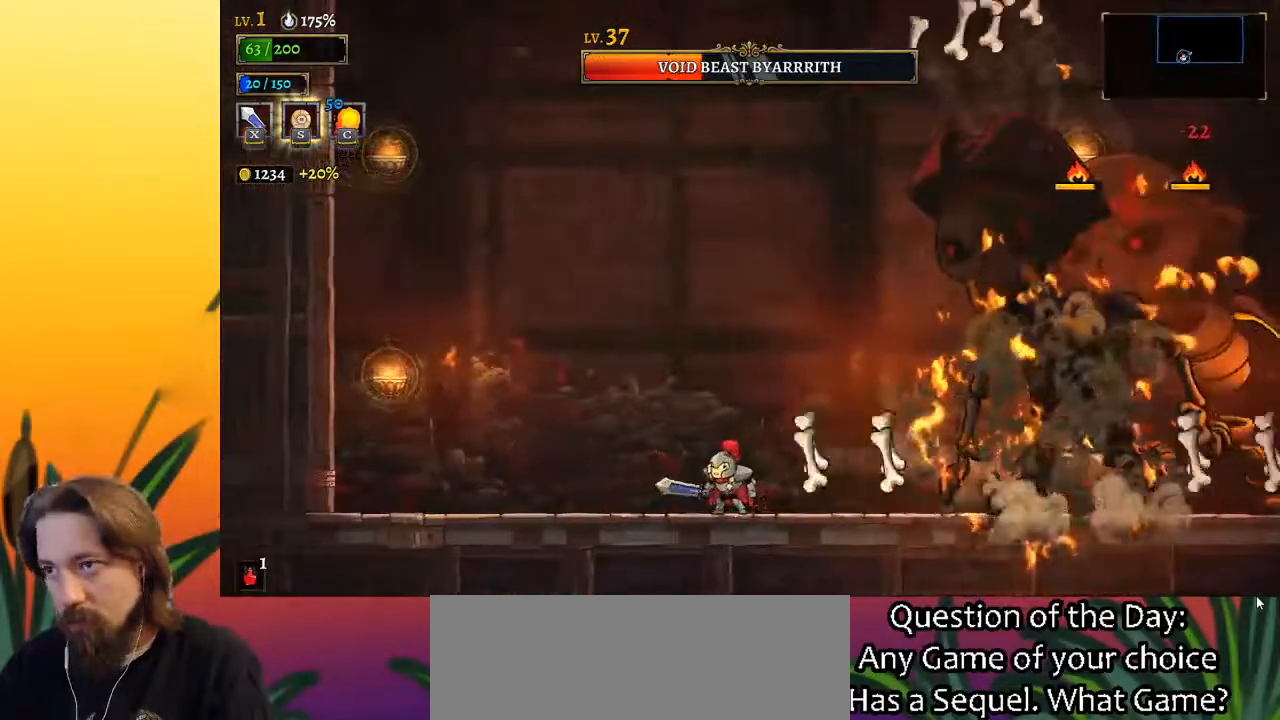
{"keys": [], "events": [[233, "right", "up"], [283, "z", "down"], [367, "z", "up"]]}
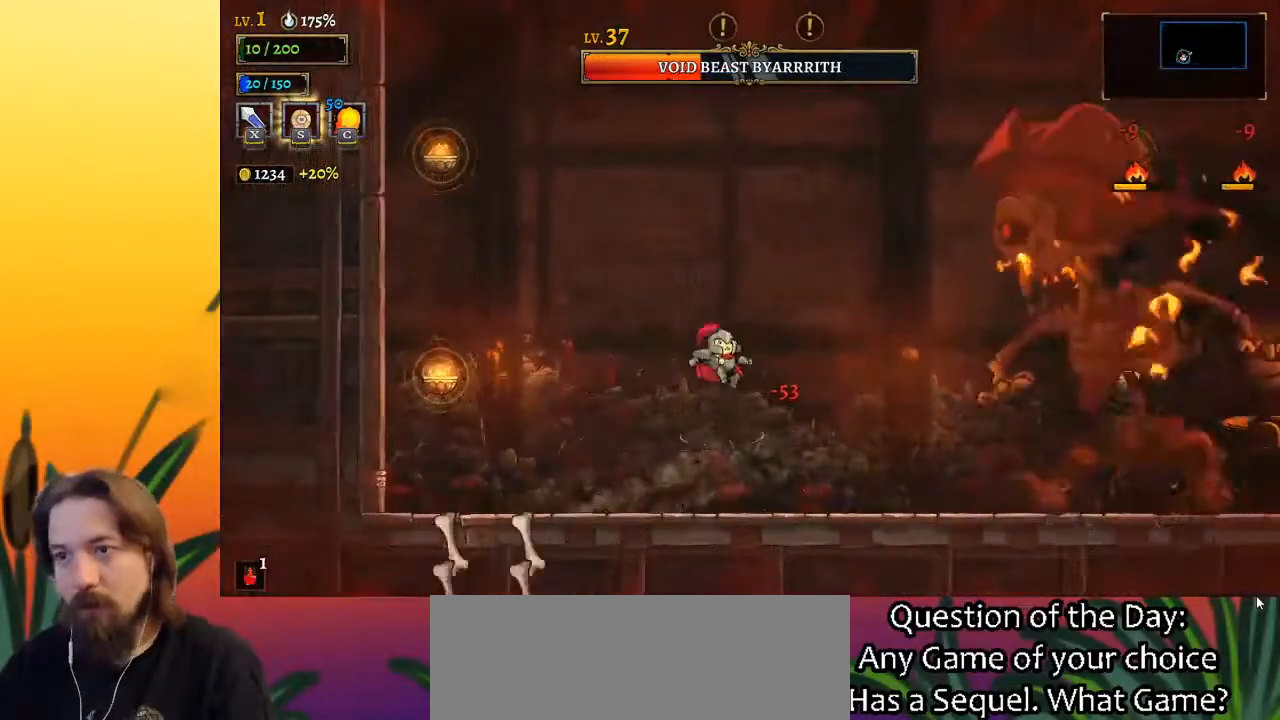
{"keys": ["right"], "events": [[117, "right", "down"]]}